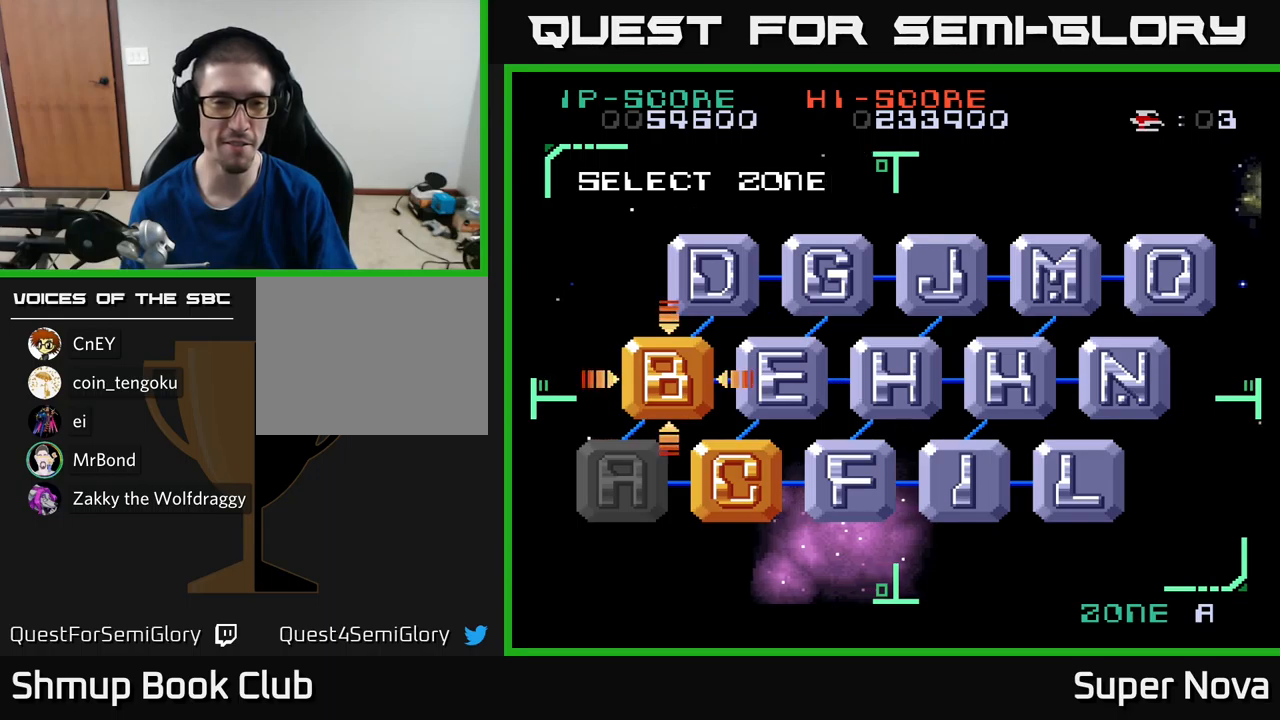
Gameplay with a controller (Xbox layout); each line is a JSON object with the inputs held at the frame after it. "events" lists button and stick changes between this image and that frame as [ms after this image, input, new state], when the widget could be followed in between.
{"buttons": [], "left_stick": "center", "right_stick": "center", "events": [[267, "A", "down"], [400, "A", "up"]]}
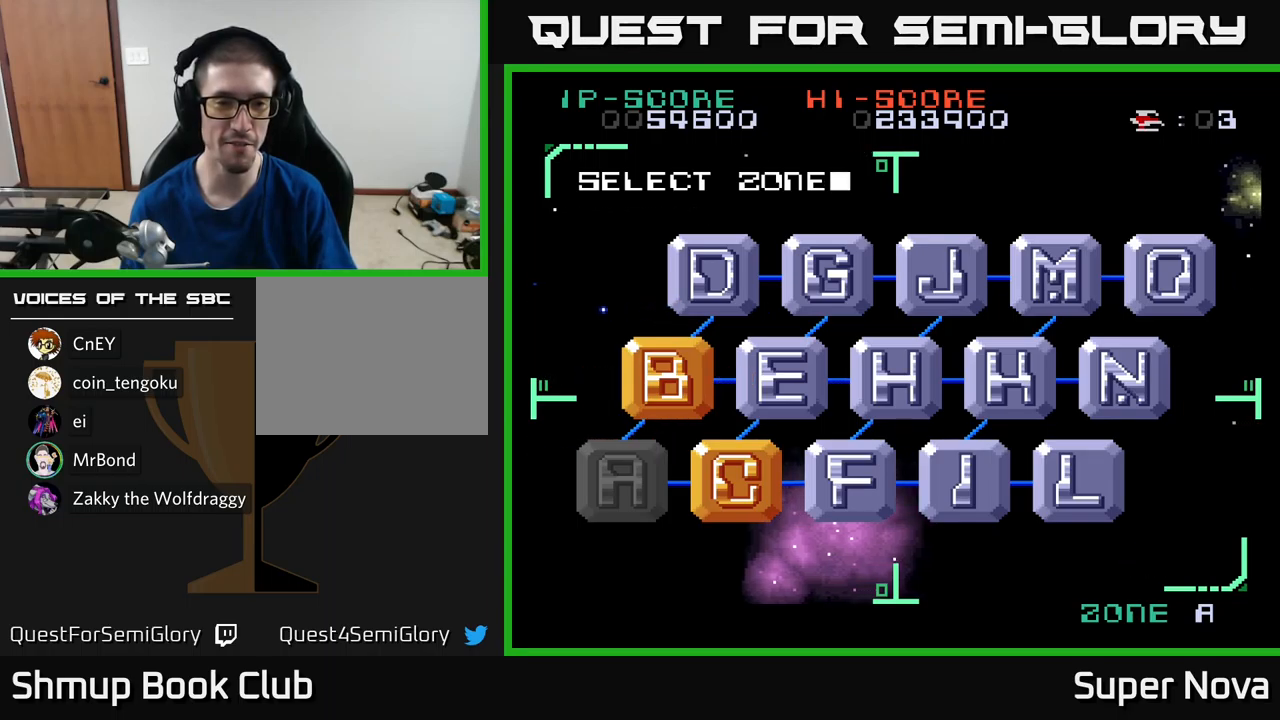
{"buttons": ["A"], "left_stick": "center", "right_stick": "center", "events": [[234, "A", "down"], [350, "A", "up"], [417, "A", "down"]]}
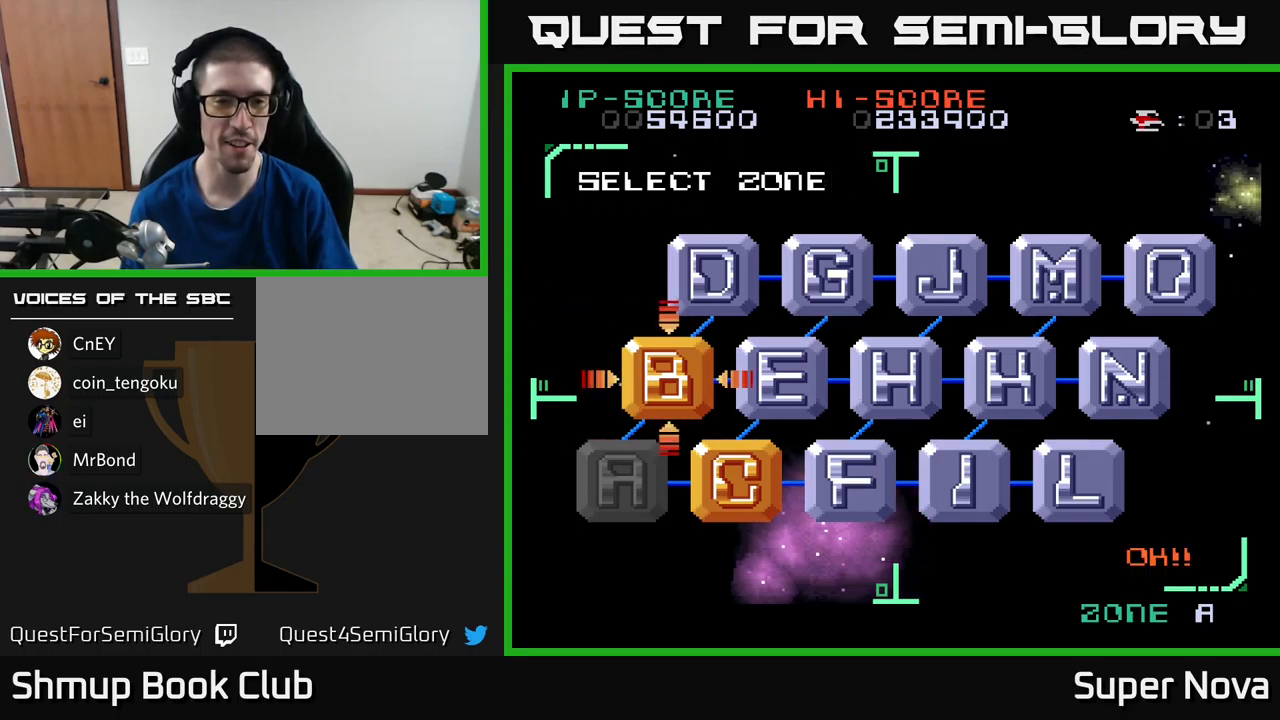
{"buttons": ["A"], "left_stick": "center", "right_stick": "center", "events": [[100, "A", "up"], [200, "A", "down"], [350, "A", "up"], [450, "A", "down"]]}
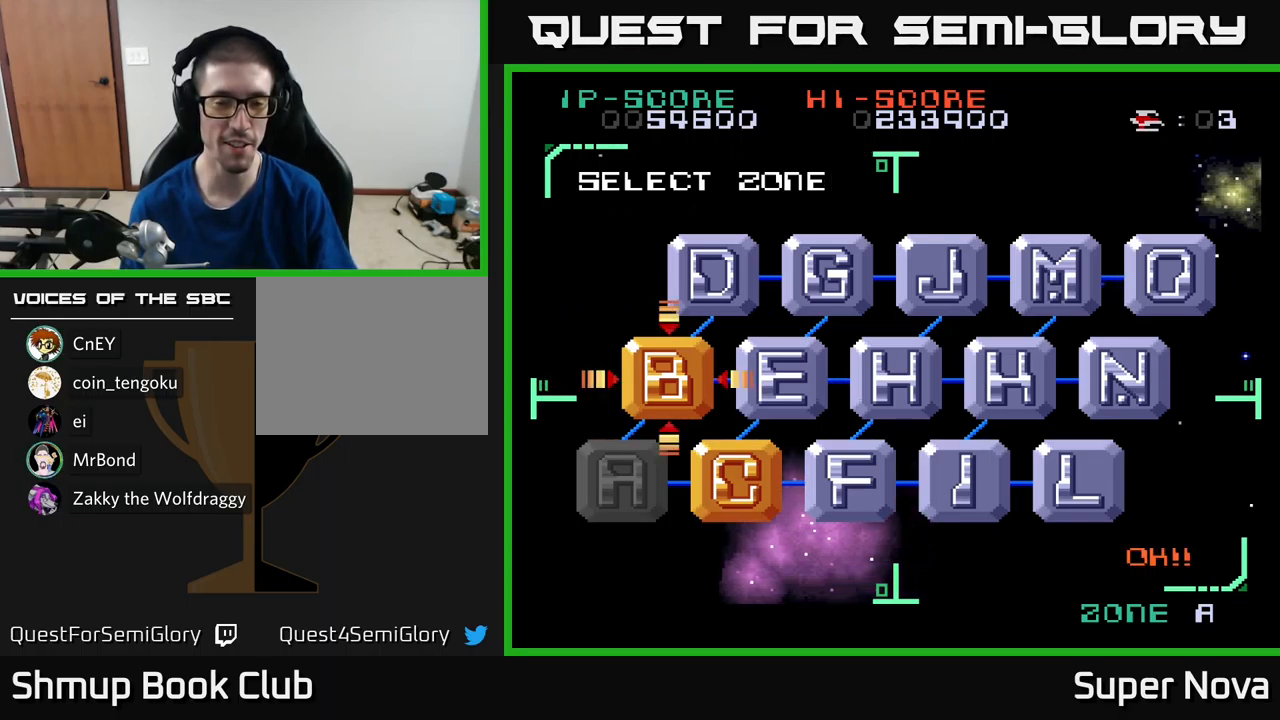
{"buttons": ["A"], "left_stick": "center", "right_stick": "center", "events": [[84, "A", "up"], [184, "A", "down"], [334, "A", "up"], [467, "A", "down"]]}
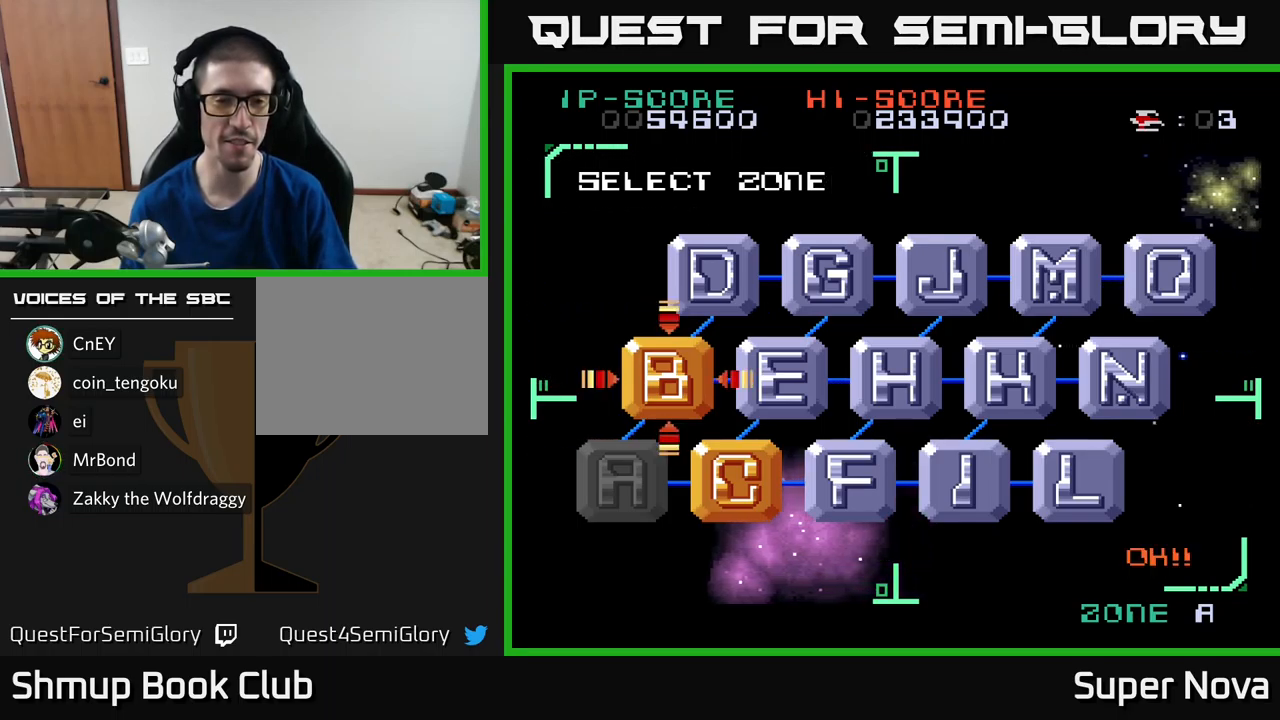
{"buttons": [], "left_stick": "center", "right_stick": "center", "events": [[50, "A", "up"], [50, "X", "down"], [500, "X", "up"]]}